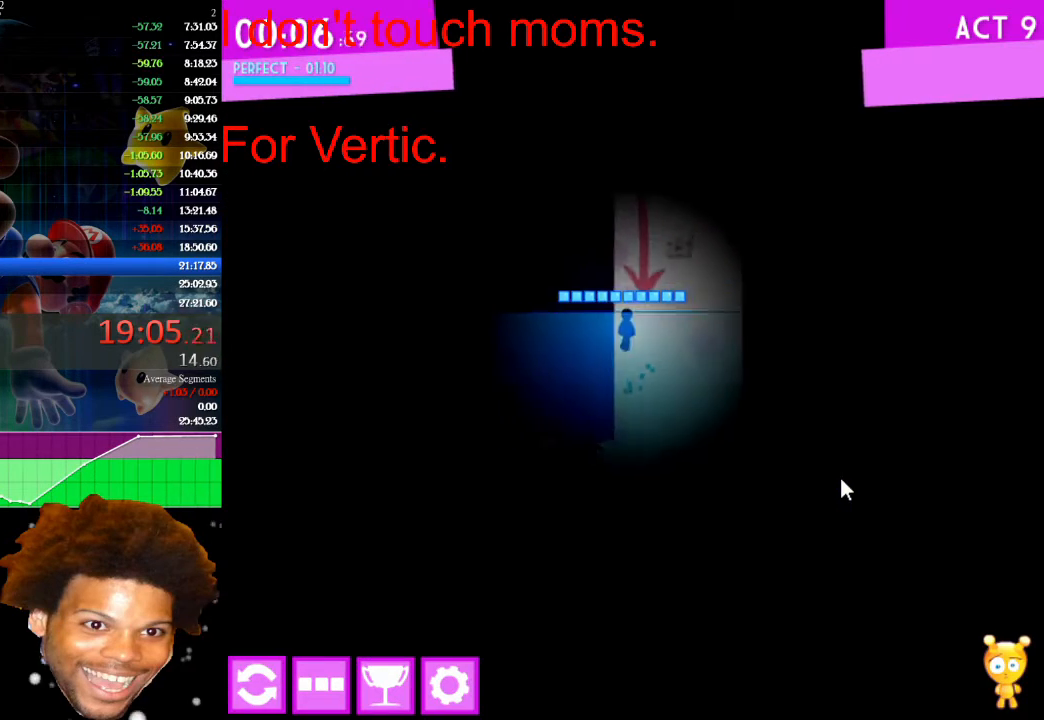
Gameplay with keyboard and mouse; each line is a JSON object with the keys and mouse buttons held at the frame after it. "events" lists presses ("down") and releases ("up") of "down", "left", "r", "right", "s", "up", "mouse_left" and "mouse_right" between this image and that frame as [ms after this image, input, new state], when the widget could be followed in between. "mouse_left", "mouse_right" = the "left", "right" buttons of the "mouse" list. No other keys are recorded. "mouse_move" is the direction in which the mouse moves at that frame (one of eight, or "still"), when it could be read.
{"keys": ["left", "up"], "mouse": [], "mouse_move": "still", "events": [[300, "left", "down"], [367, "up", "up"], [500, "up", "down"]]}
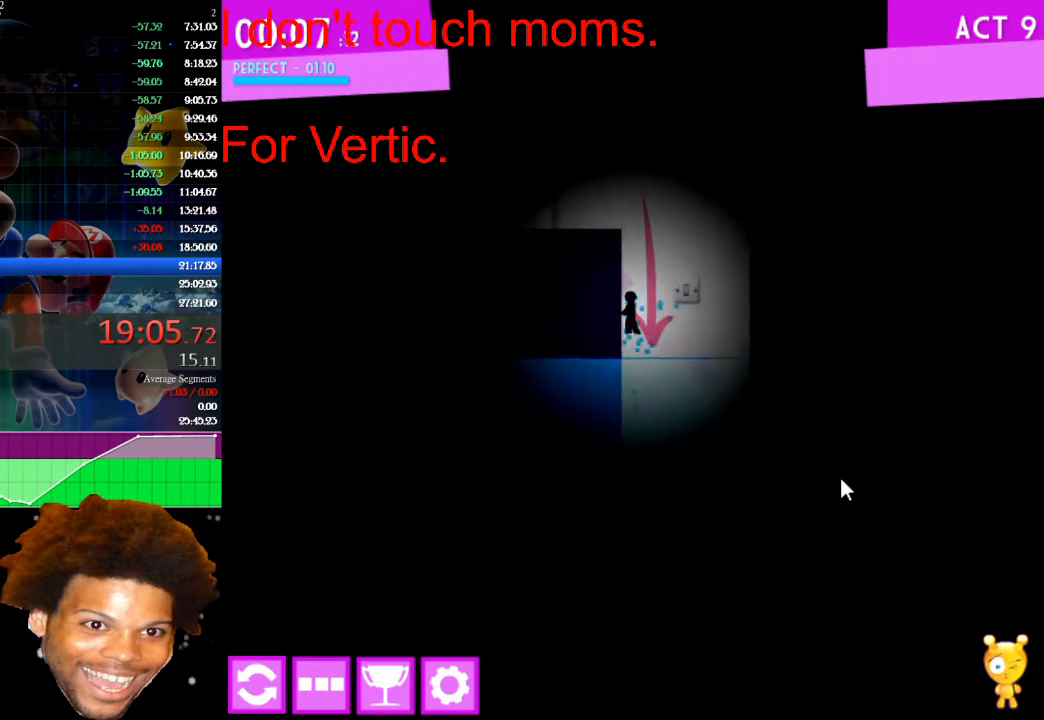
{"keys": ["left"], "mouse": [], "mouse_move": "still", "events": [[133, "up", "up"], [167, "up", "down"], [333, "up", "up"], [367, "up", "down"], [500, "up", "up"]]}
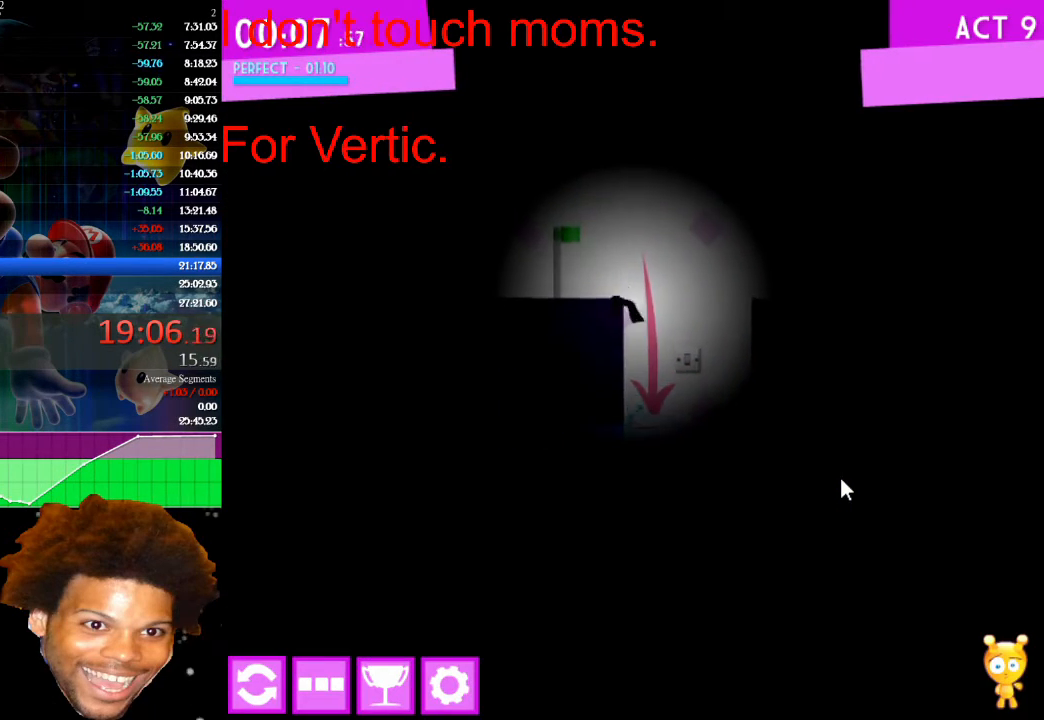
{"keys": ["left"], "mouse": [], "mouse_move": "still", "events": [[100, "up", "down"], [200, "up", "up"], [300, "up", "down"], [433, "up", "up"]]}
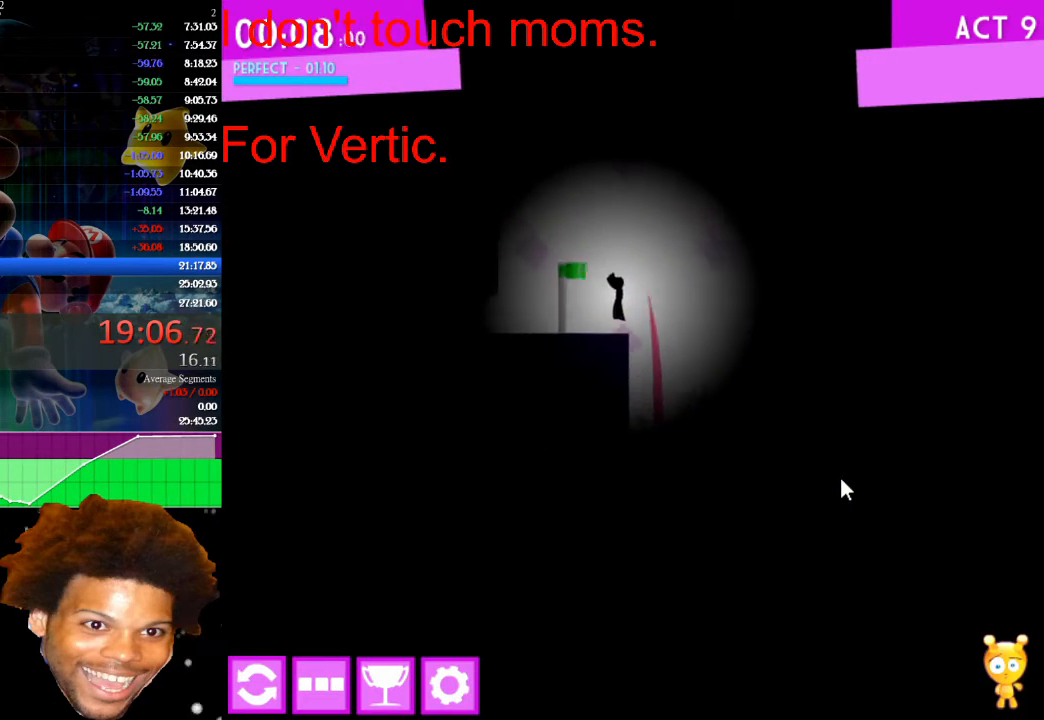
{"keys": ["left"], "mouse": [], "mouse_move": "still", "events": [[33, "right", "down"], [67, "left", "up"], [167, "right", "up"], [267, "left", "down"], [333, "left", "up"], [500, "left", "down"]]}
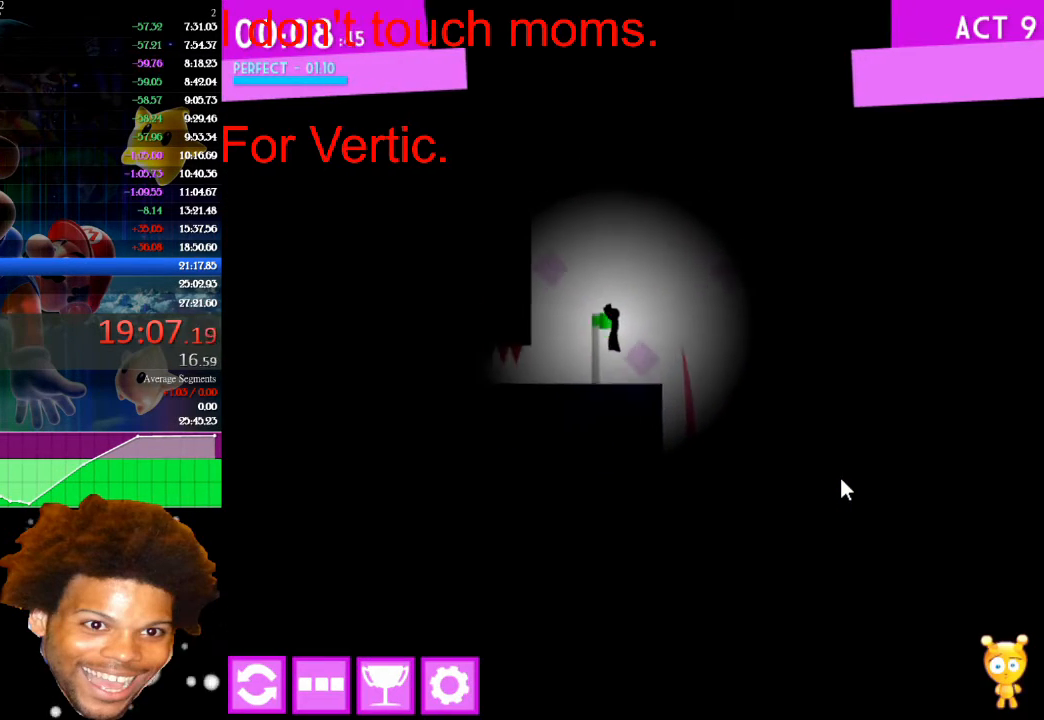
{"keys": ["down", "left"], "mouse": [], "mouse_move": "still", "events": [[233, "down", "down"]]}
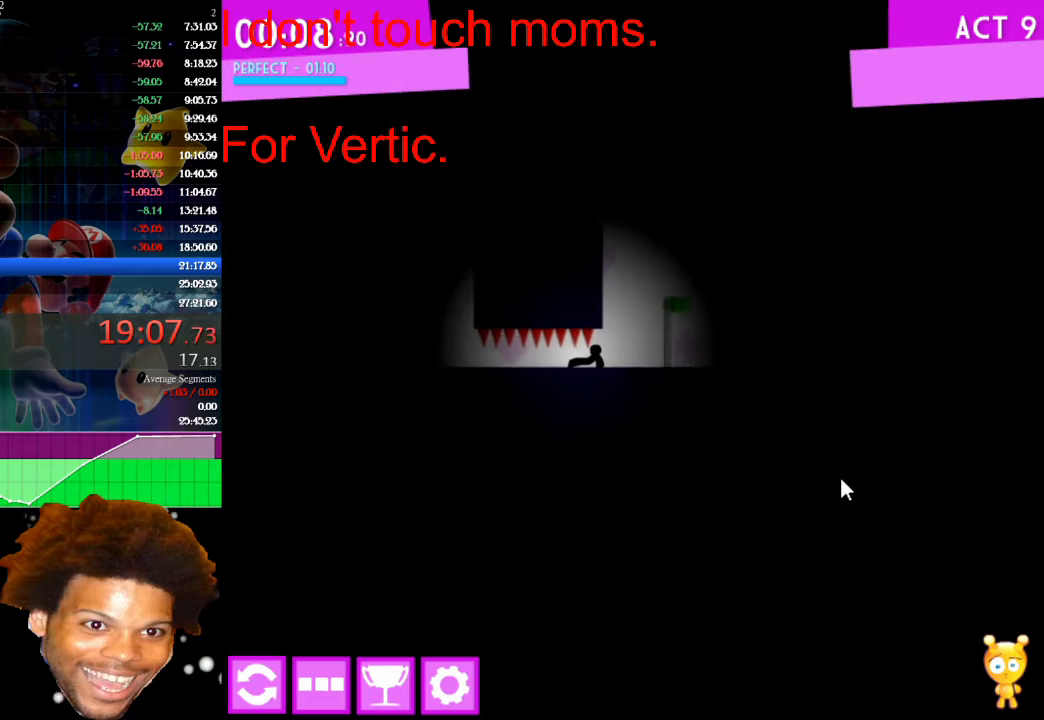
{"keys": ["down", "left"], "mouse": [], "mouse_move": "still", "events": []}
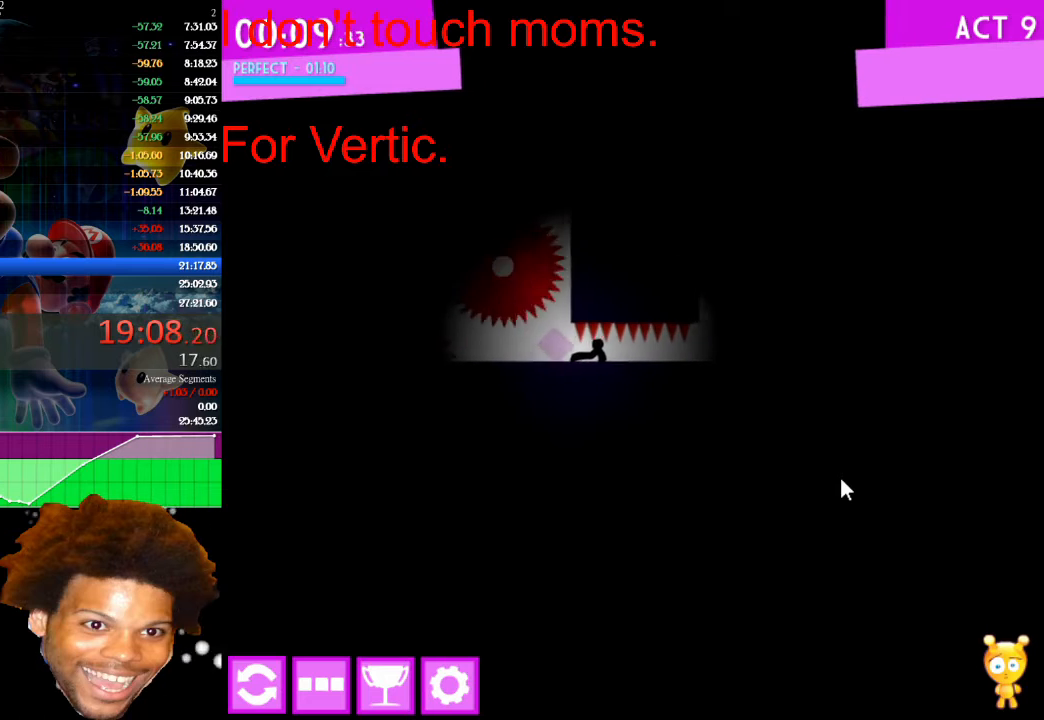
{"keys": ["down"], "mouse": [], "mouse_move": "still", "events": [[100, "left", "up"]]}
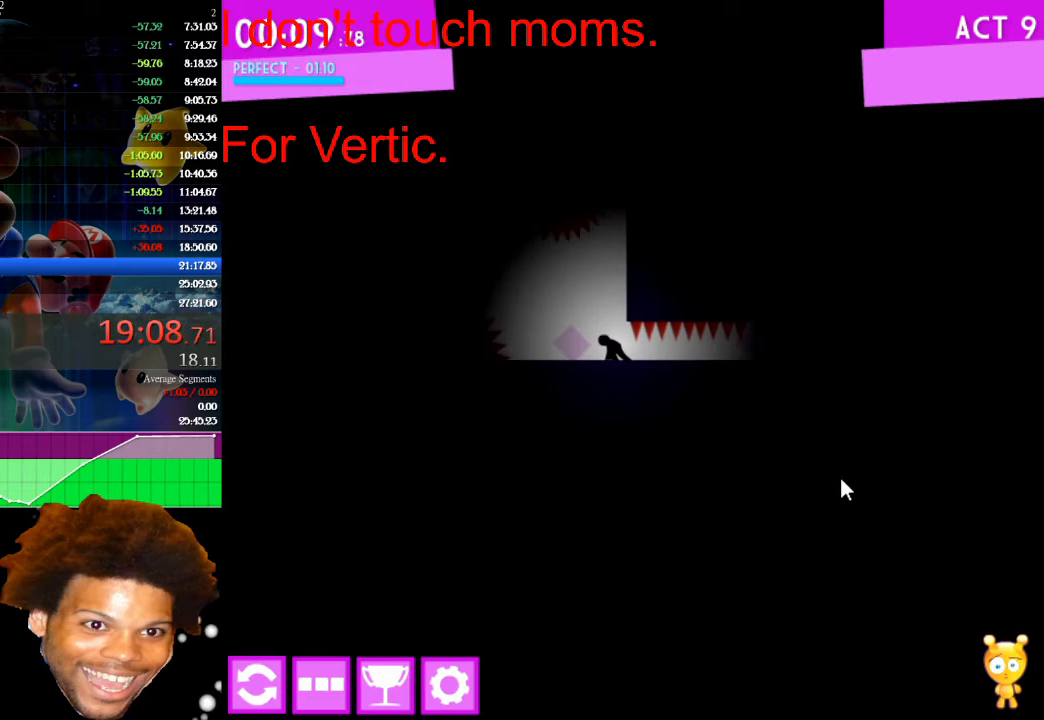
{"keys": ["left"], "mouse": [], "mouse_move": "still", "events": [[33, "down", "up"], [33, "left", "down"]]}
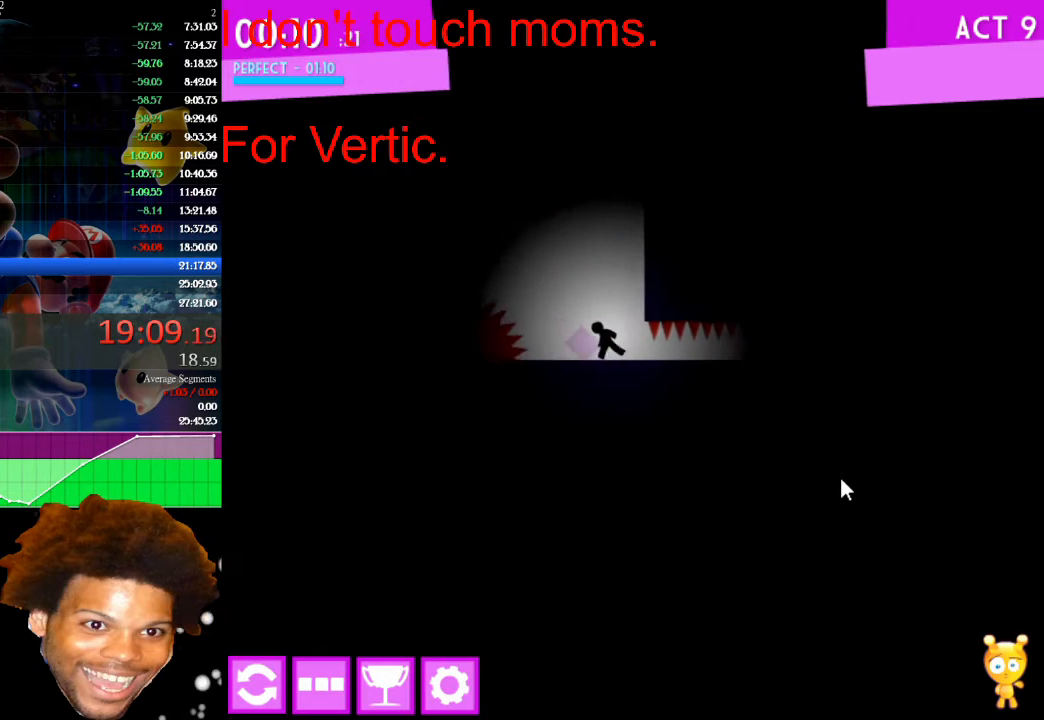
{"keys": ["left", "up"], "mouse": [], "mouse_move": "still", "events": [[67, "up", "down"], [400, "up", "up"], [500, "up", "down"]]}
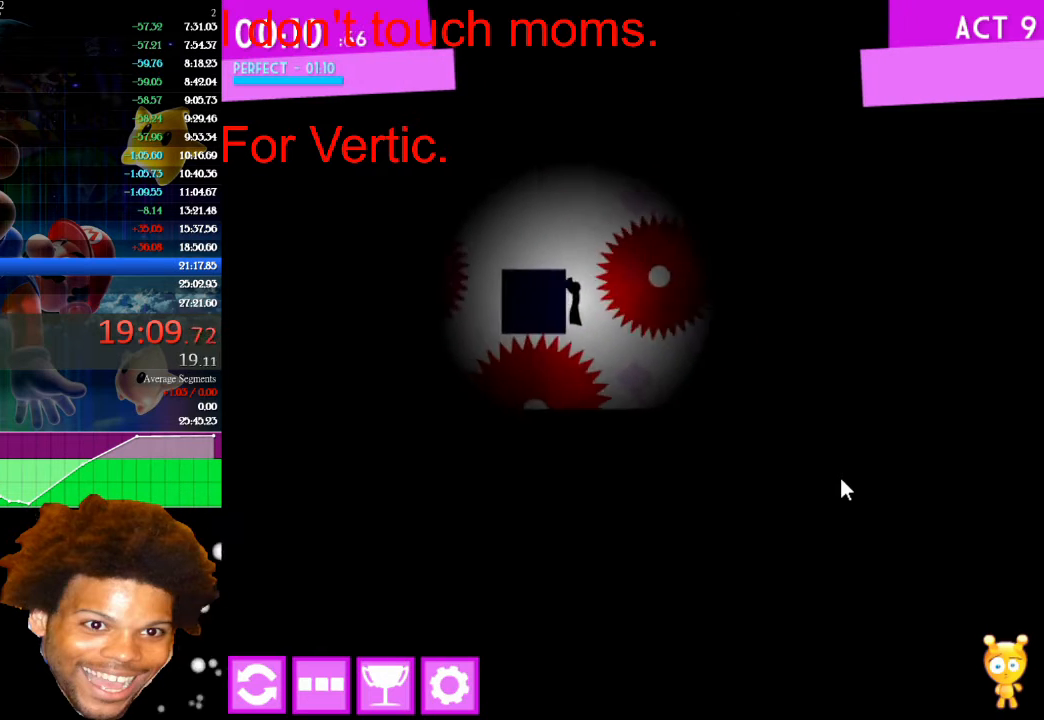
{"keys": ["left"], "mouse": [], "mouse_move": "still", "events": [[133, "up", "up"], [200, "up", "down"], [367, "up", "up"]]}
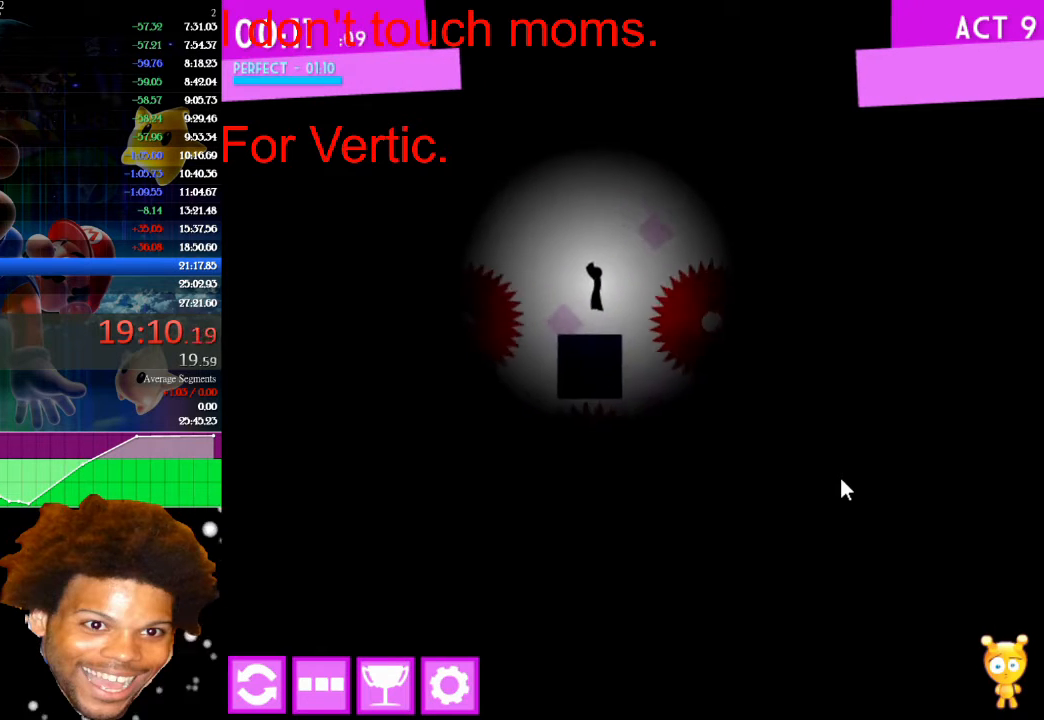
{"keys": ["left"], "mouse": [], "mouse_move": "still", "events": [[100, "right", "down"], [133, "left", "up"], [167, "right", "up"], [367, "left", "down"]]}
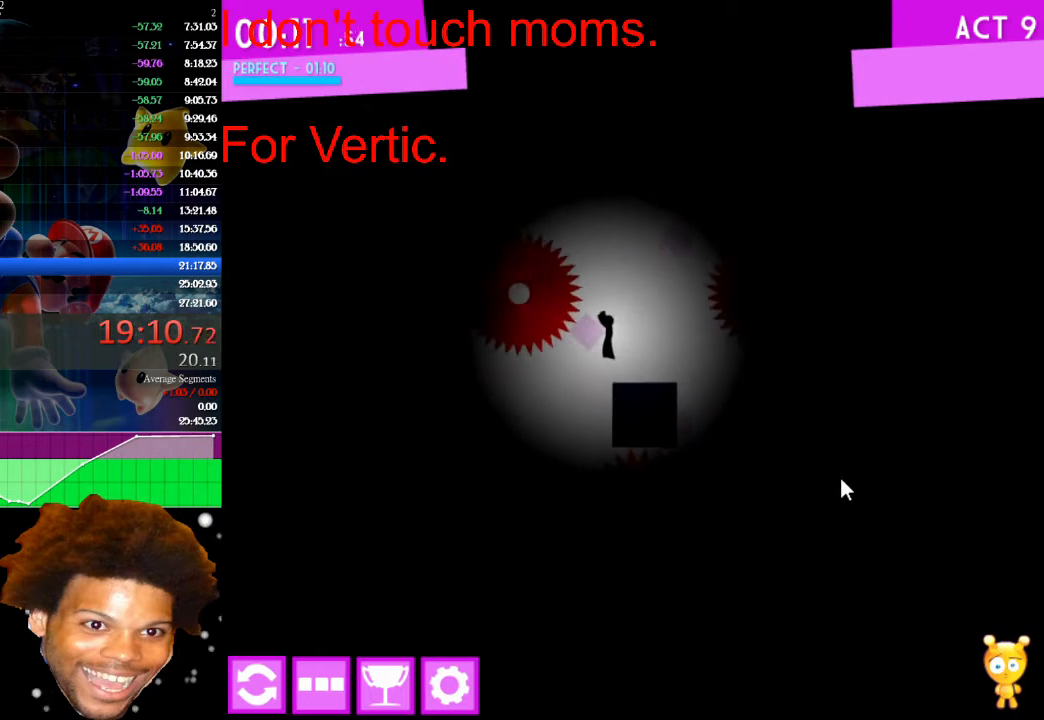
{"keys": ["down", "left"], "mouse": [], "mouse_move": "still", "events": [[67, "left", "up"], [167, "left", "down"], [367, "down", "down"]]}
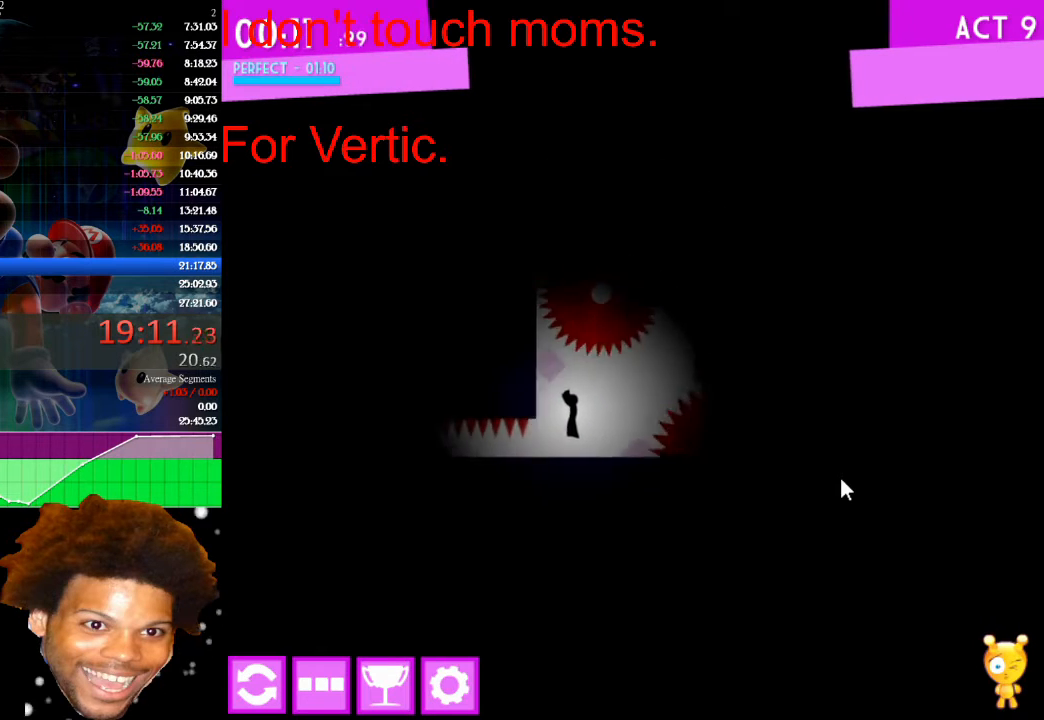
{"keys": ["down", "left"], "mouse": [], "mouse_move": "still", "events": []}
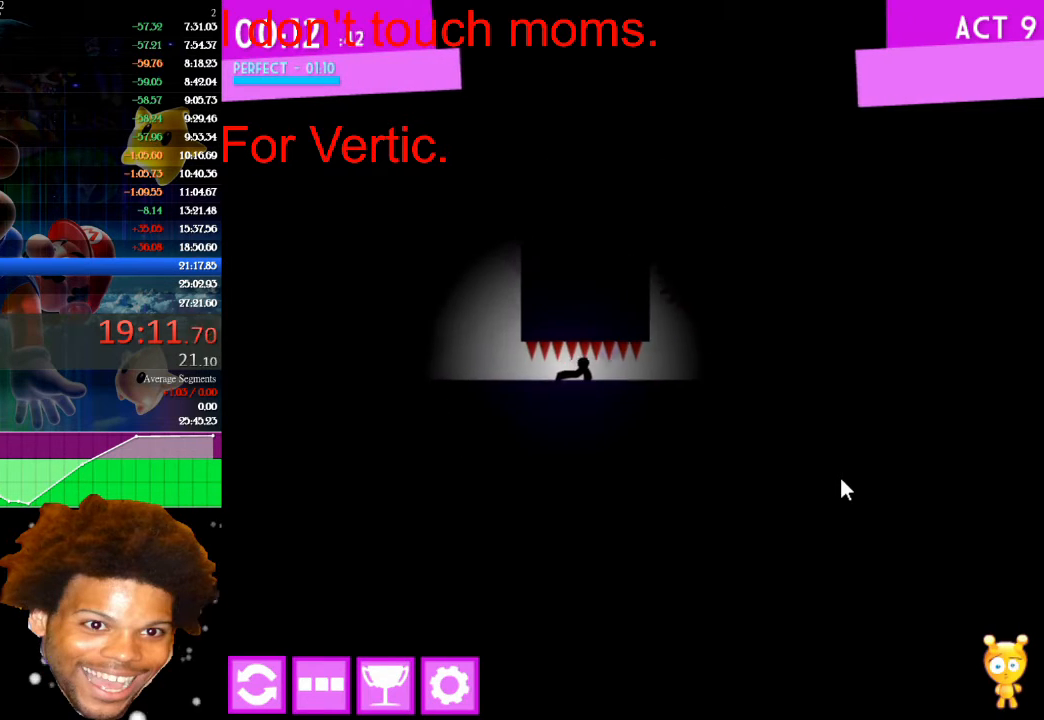
{"keys": ["left"], "mouse": [], "mouse_move": "still", "events": [[400, "down", "up"]]}
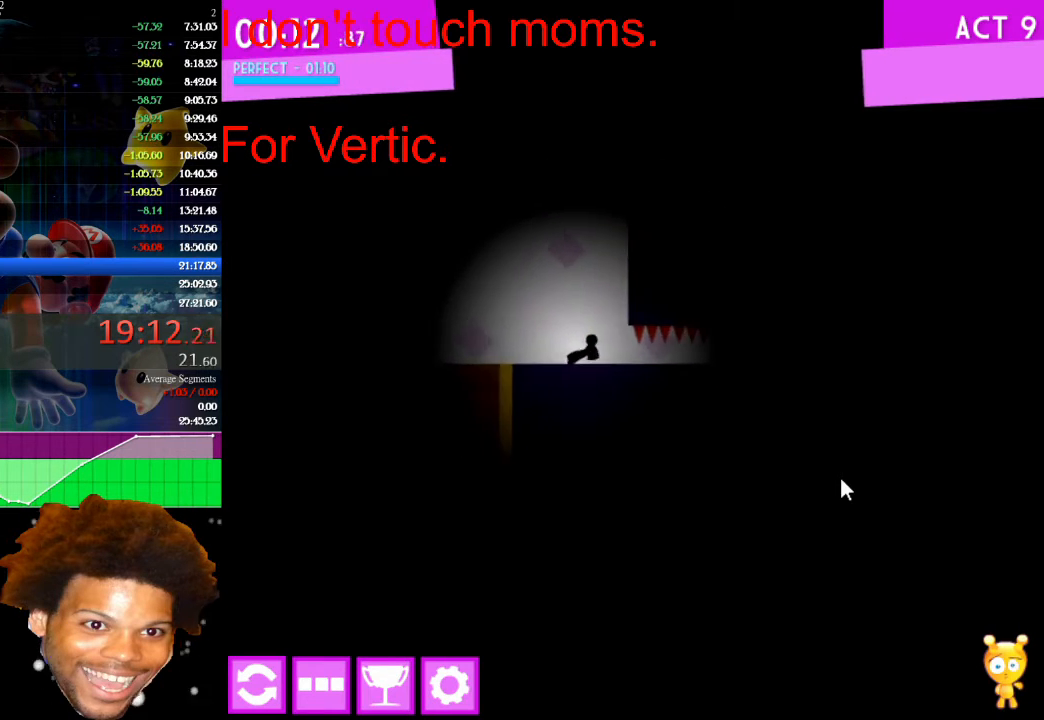
{"keys": ["left"], "mouse": [], "mouse_move": "still", "events": [[200, "up", "down"], [467, "up", "up"]]}
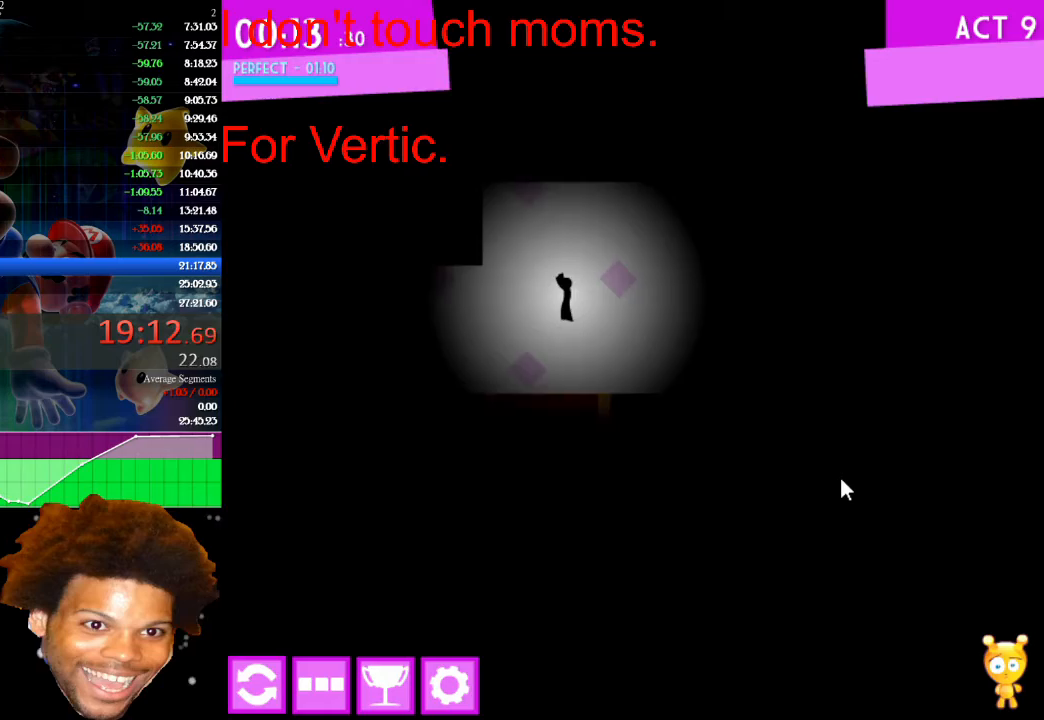
{"keys": ["left"], "mouse": [], "mouse_move": "still", "events": []}
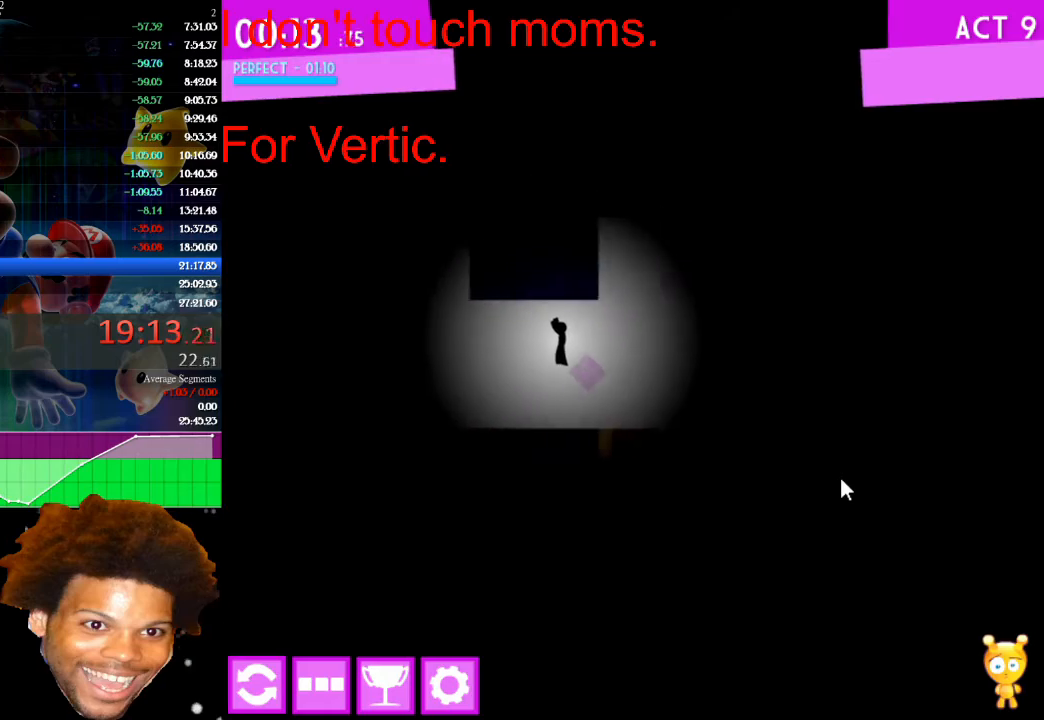
{"keys": ["left"], "mouse": [], "mouse_move": "still", "events": []}
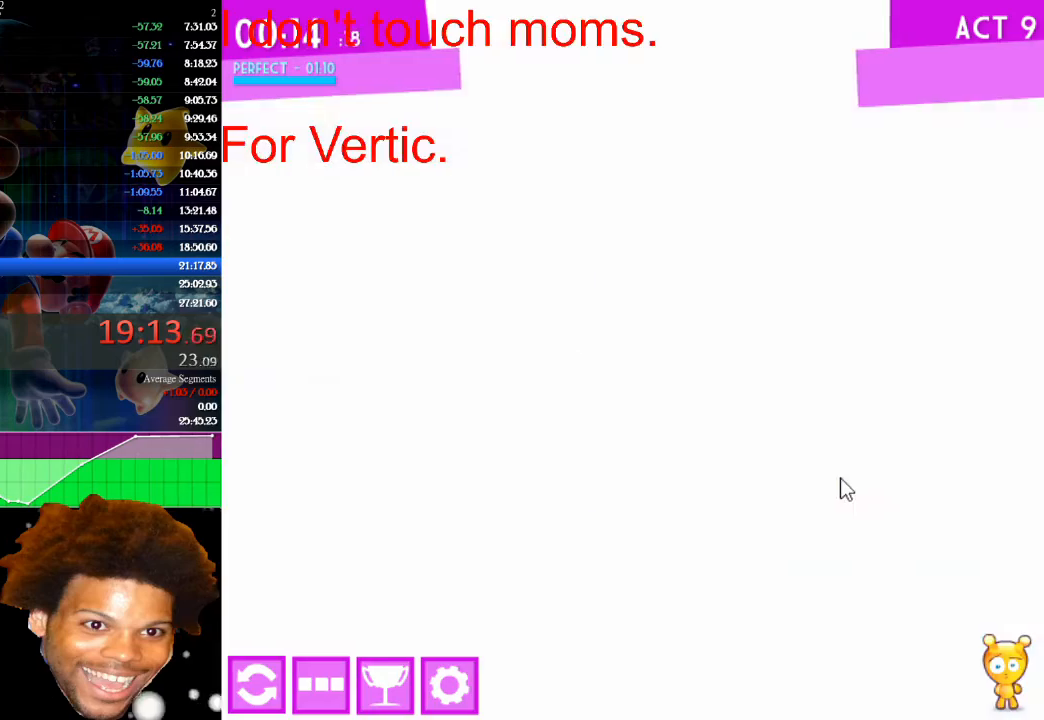
{"keys": ["down"], "mouse": [], "mouse_move": "still", "events": [[400, "down", "down"], [433, "left", "up"]]}
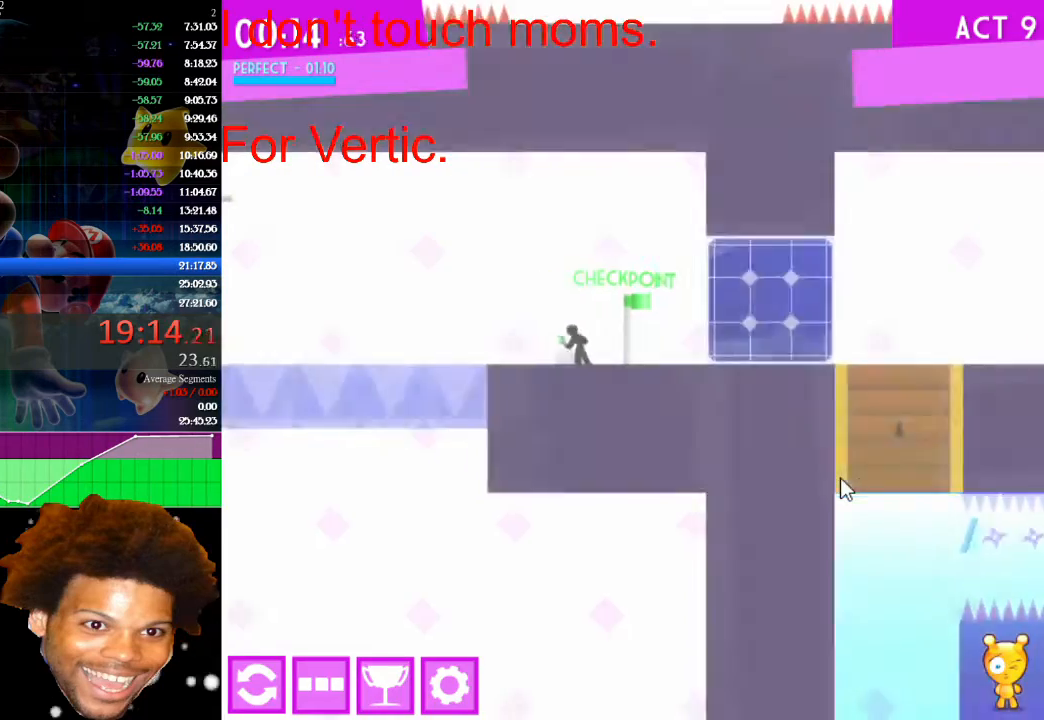
{"keys": ["left"], "mouse": [], "mouse_move": "still", "events": [[133, "down", "up"], [133, "left", "down"]]}
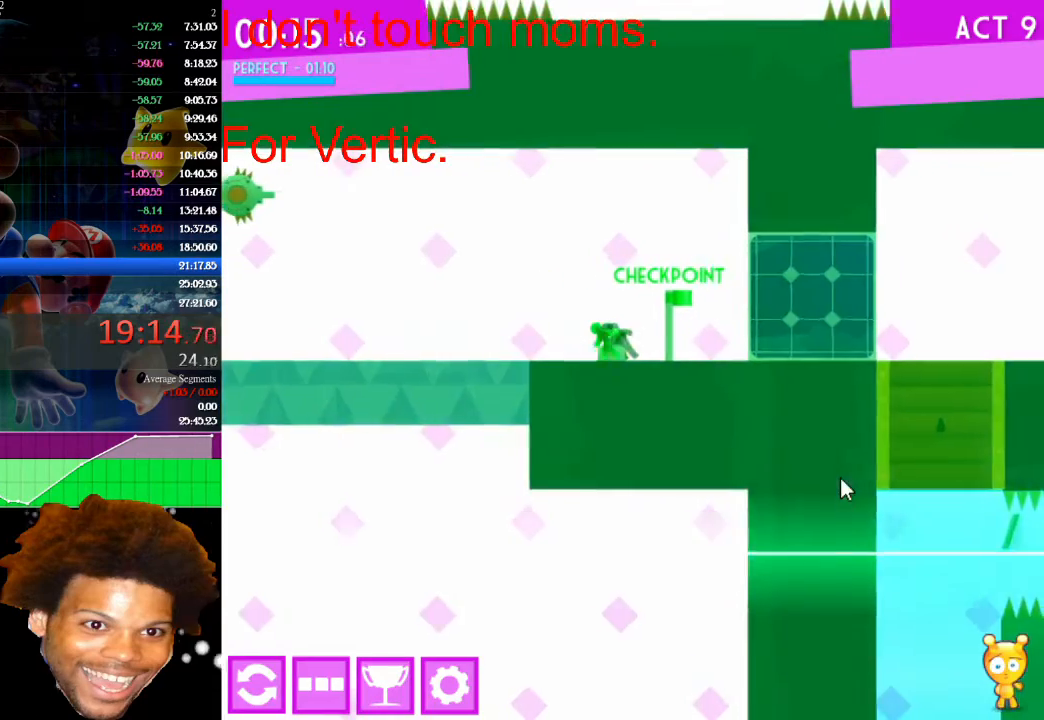
{"keys": ["left"], "mouse": [], "mouse_move": "still", "events": []}
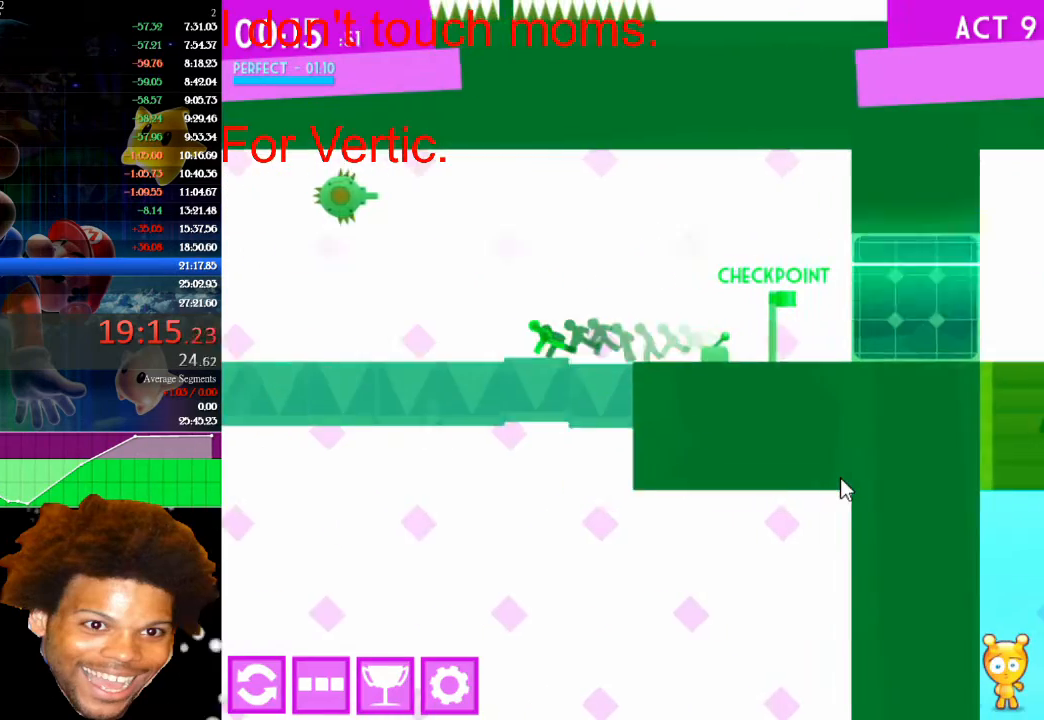
{"keys": ["left"], "mouse": [], "mouse_move": "still", "events": []}
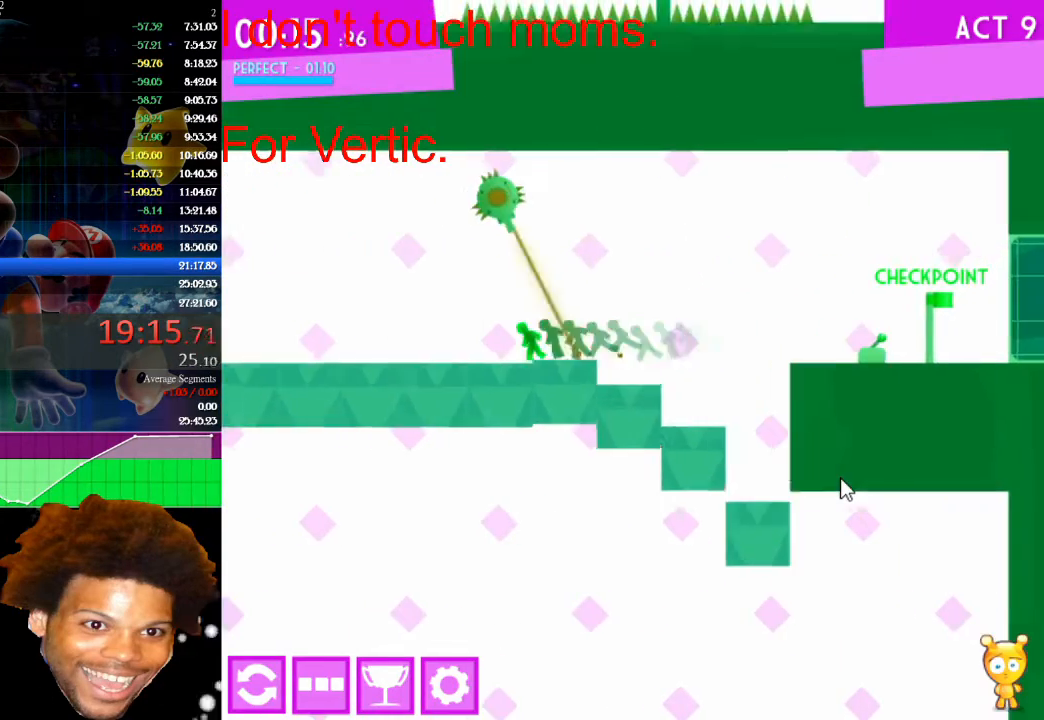
{"keys": ["left"], "mouse": [], "mouse_move": "still", "events": []}
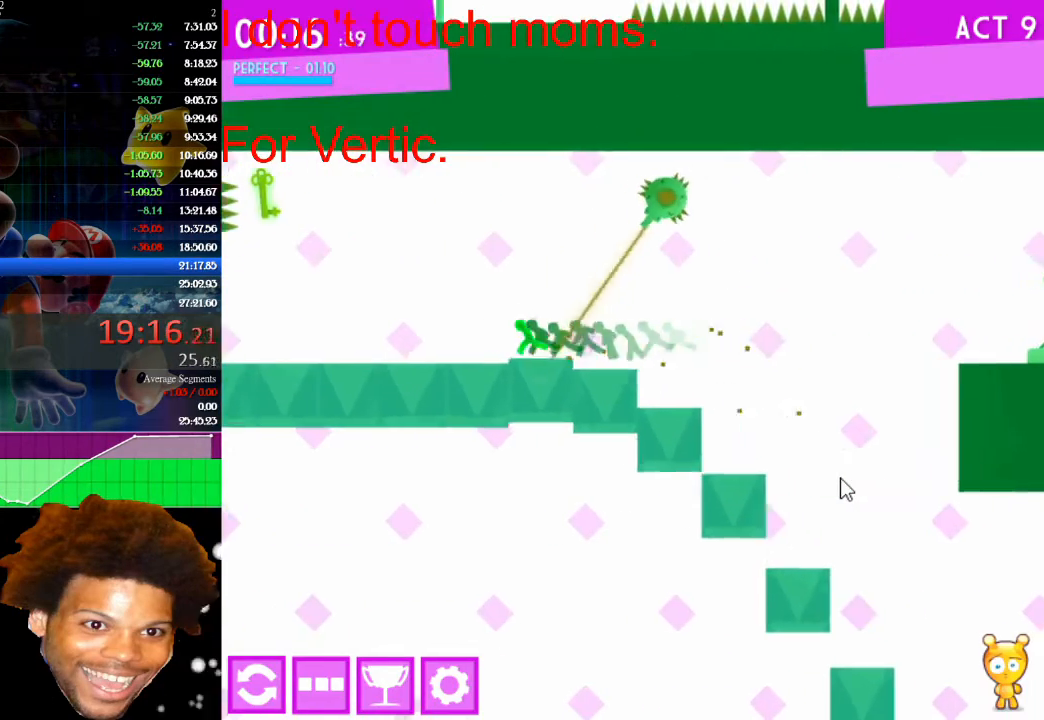
{"keys": ["left"], "mouse": [], "mouse_move": "still", "events": []}
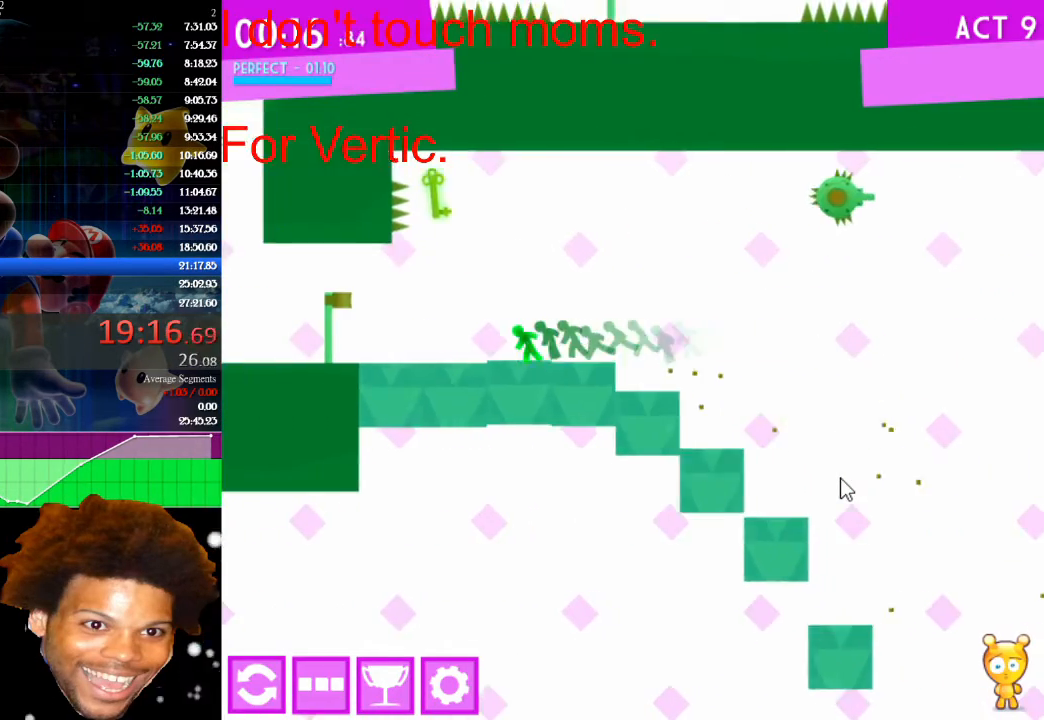
{"keys": ["left"], "mouse": [], "mouse_move": "still", "events": []}
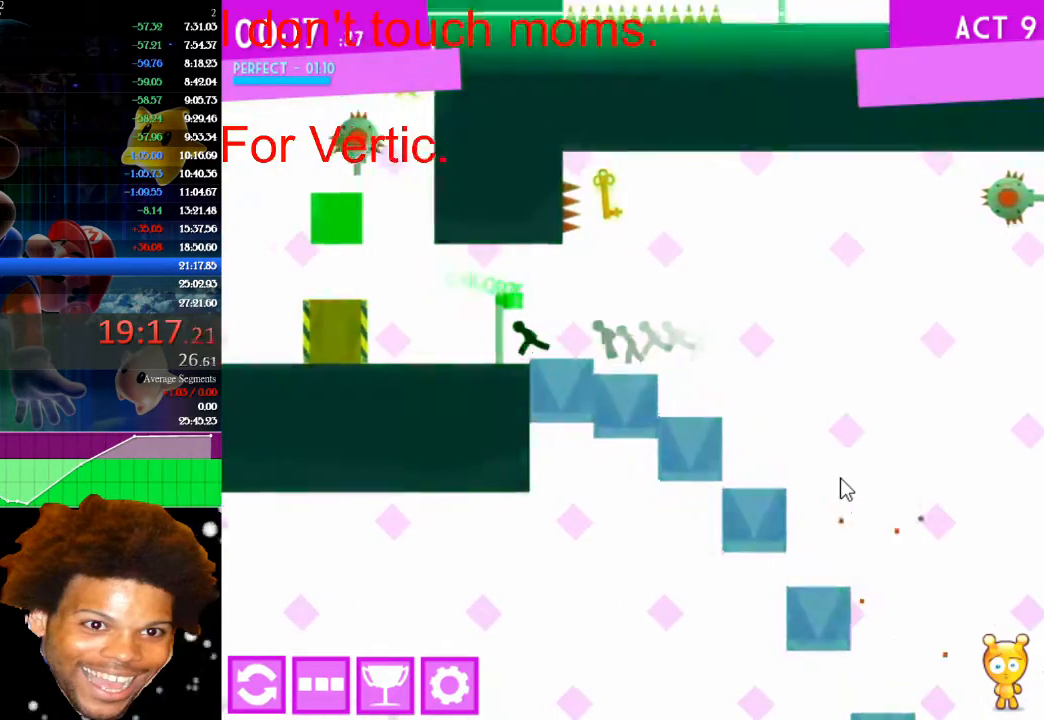
{"keys": ["left"], "mouse": [], "mouse_move": "still", "events": [[167, "up", "down"], [467, "up", "up"]]}
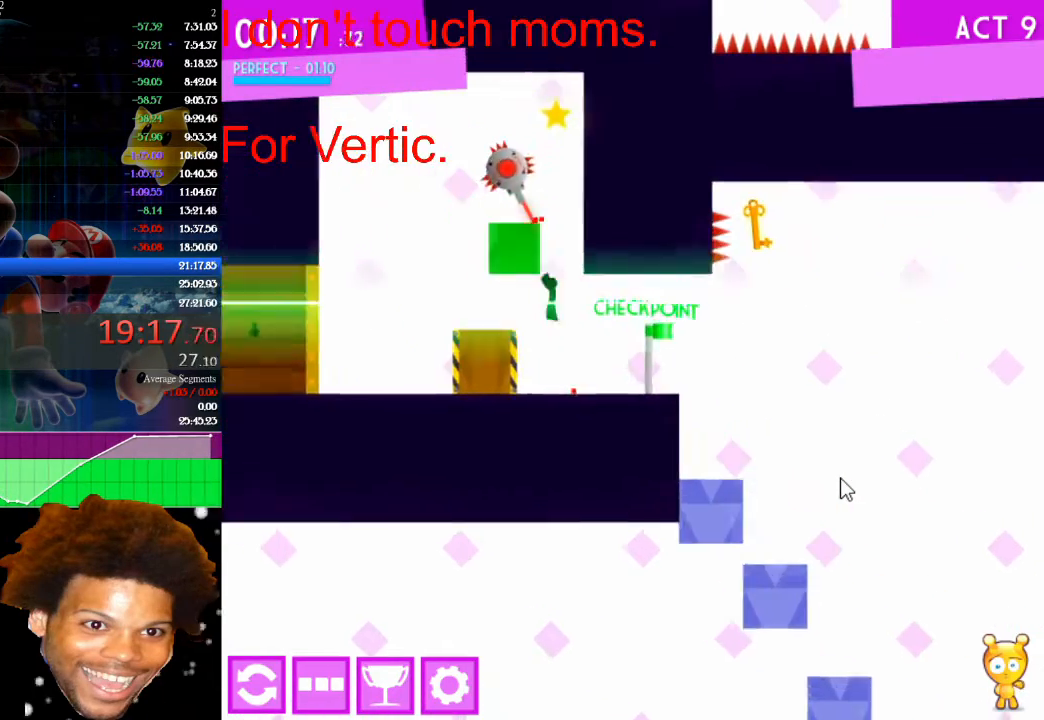
{"keys": ["left"], "mouse": [], "mouse_move": "still", "events": []}
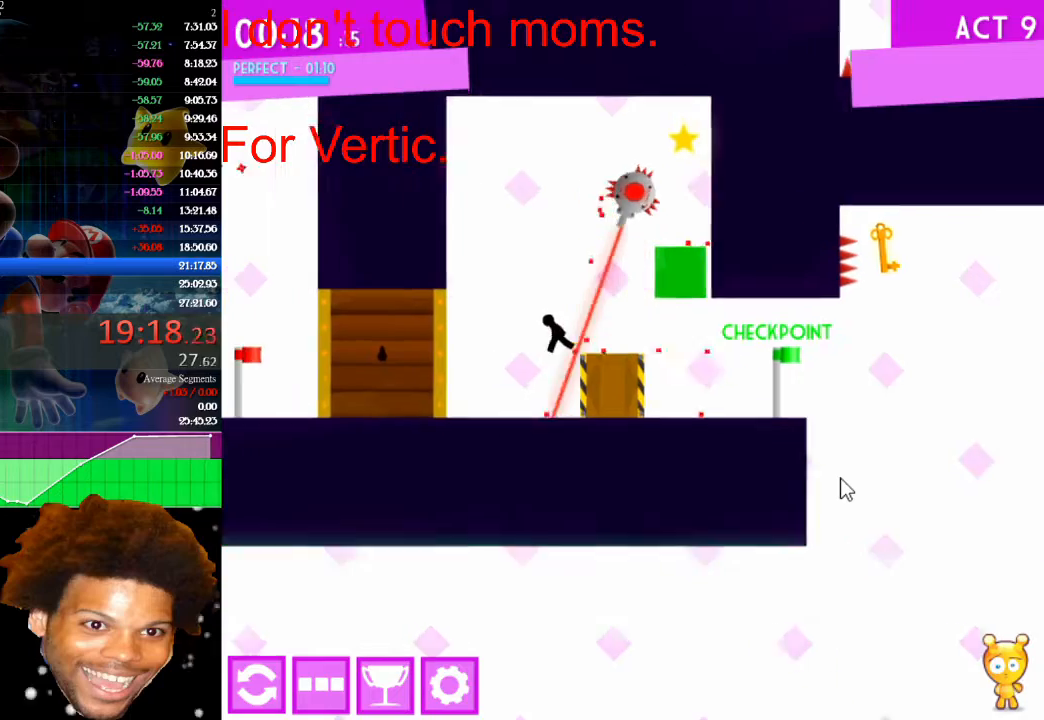
{"keys": ["right"], "mouse": [], "mouse_move": "still", "events": [[167, "left", "up"], [167, "right", "down"]]}
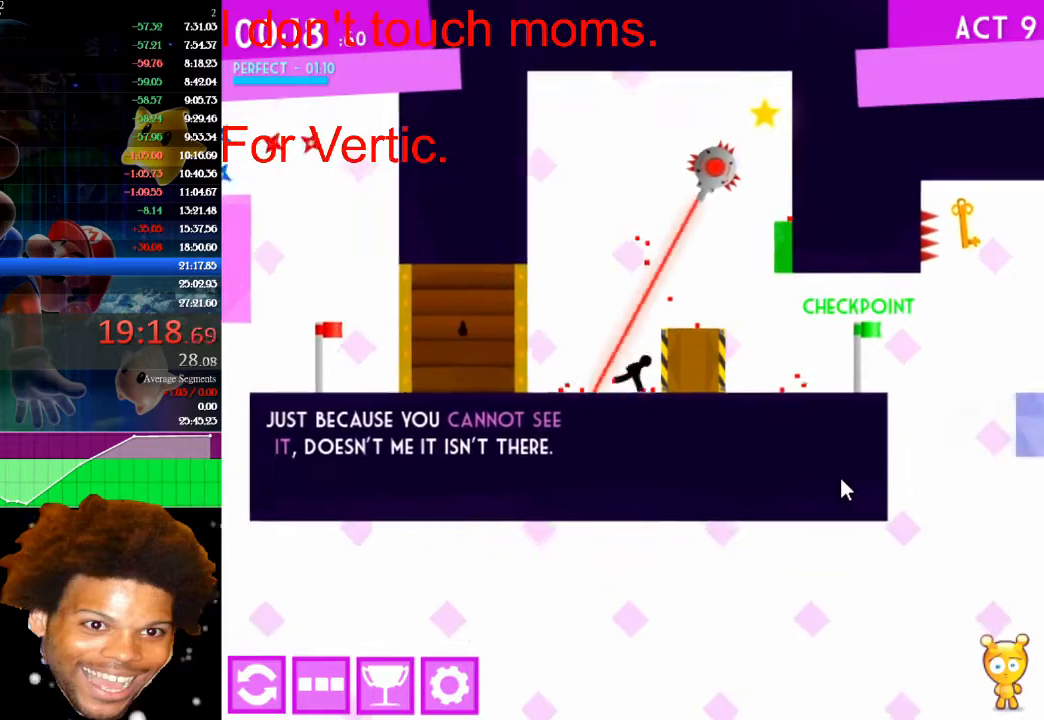
{"keys": ["right"], "mouse": [], "mouse_move": "still", "events": []}
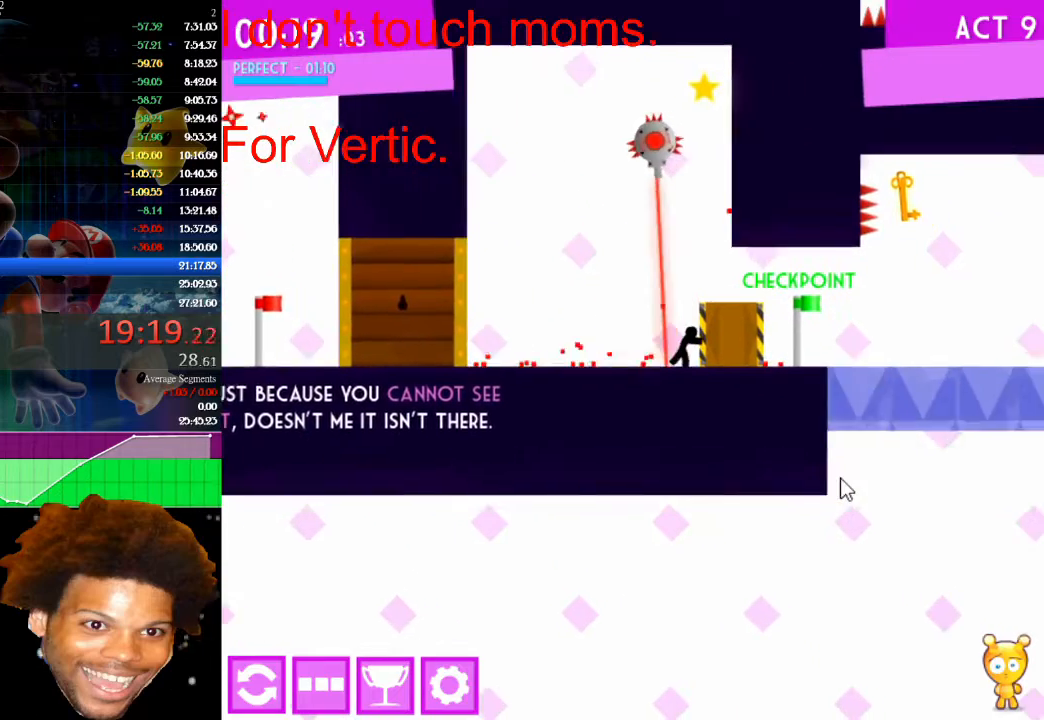
{"keys": ["right"], "mouse": [], "mouse_move": "still", "events": []}
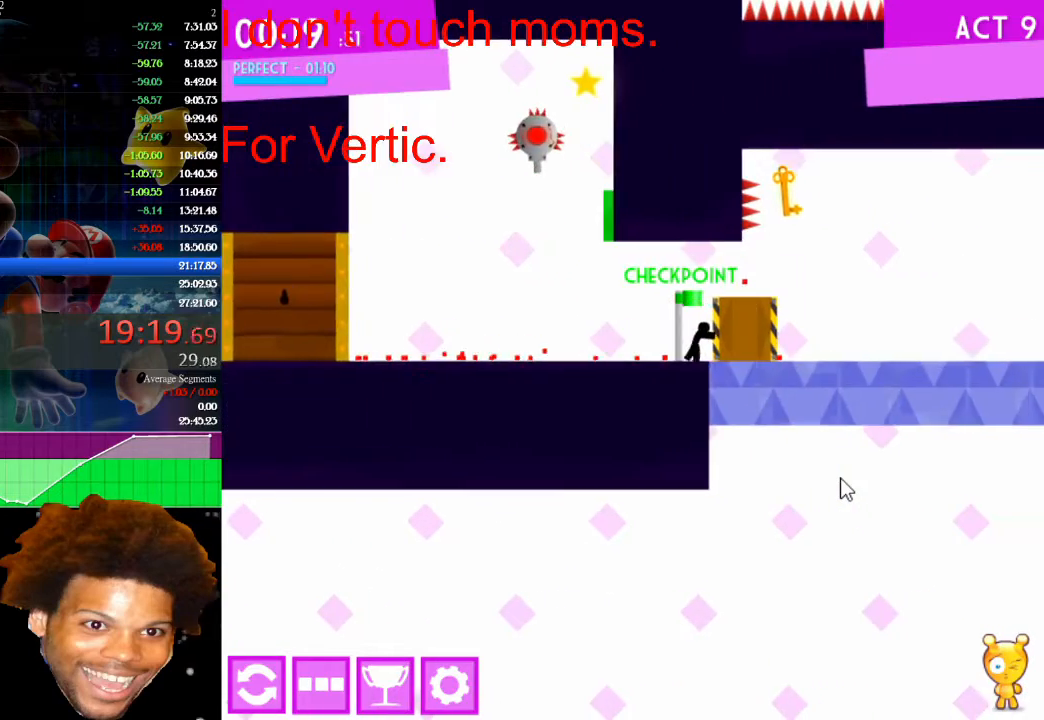
{"keys": ["right"], "mouse": [], "mouse_move": "still", "events": [[100, "up", "down"], [300, "up", "up"]]}